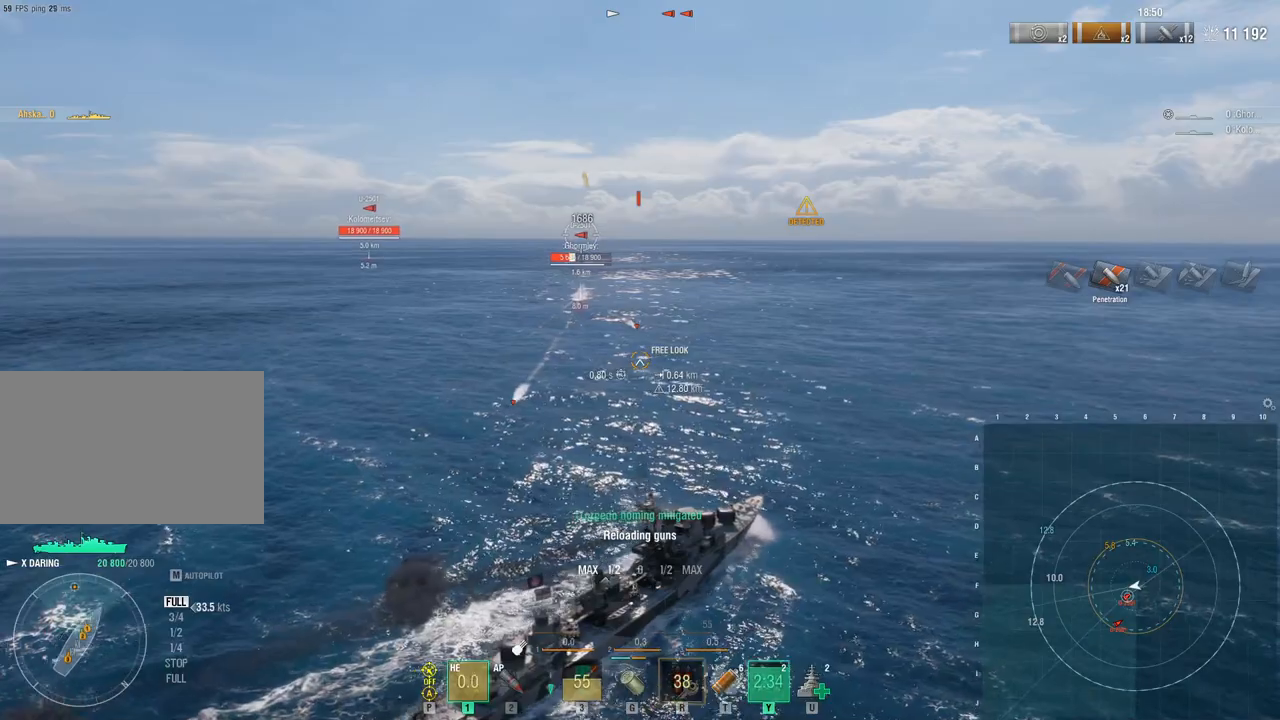
Gameplay with keyboard and mouse; each line is a JSON object with the keys and mouse buttons held at the frame after it. "events" lists presses ("down") and releases ("up") of "1", "2", "3", "4", "5", "a", "alt", "c", "caps_lock", "ctrl", "d", "e", "f", "g", "q", "r", "s", "shift", "space", "t", "tab", "v", "w", "x", "z", "mouse_left", "mouse_wheel" and "mouse_right" between this image and that frame as [ms after this image, input, new state], when the widget could be followed in between. "mouse_left", "mouse_wheel", "mouse_right" = the "left", "wheel", "right" buttons of the "mouse" list. No other keys are recorded. "wheel" means that the mouse wheel is clicked or scrolled. Not read: mouse_move.
{"keys": ["a", "w"], "mouse": ["left", "right"], "events": [[350, "a", "down"]]}
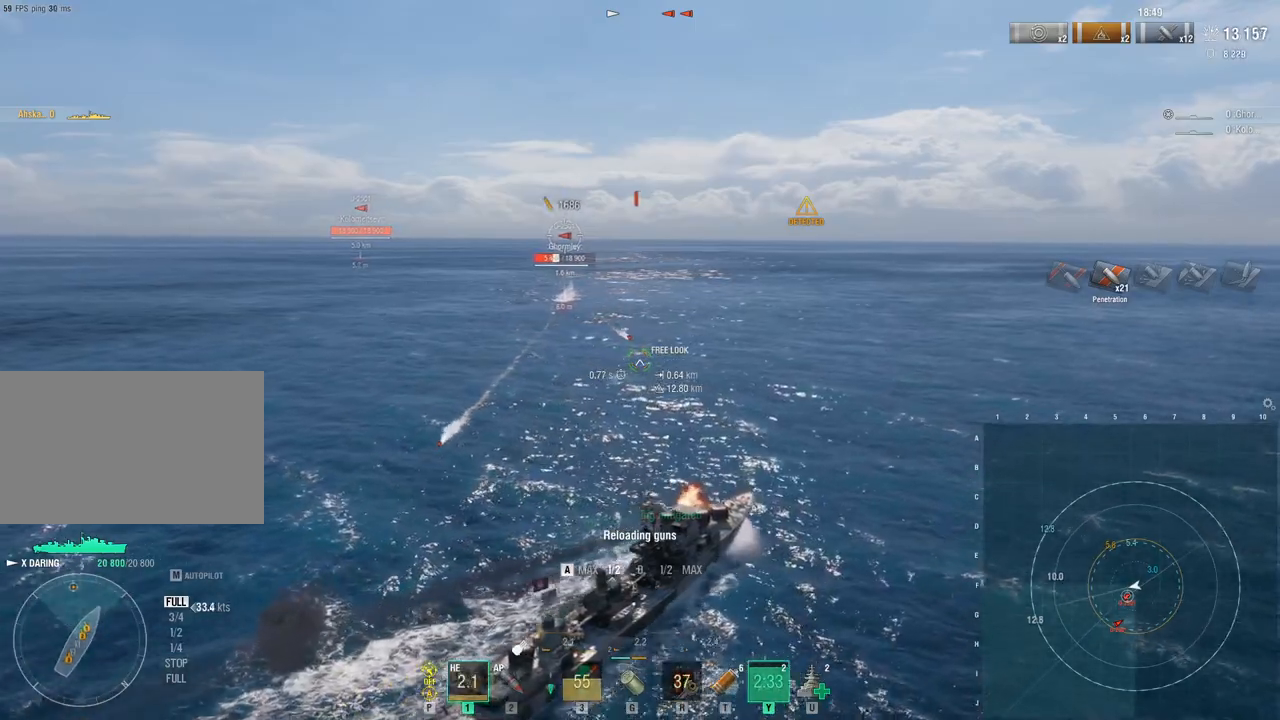
{"keys": ["a", "w"], "mouse": ["left", "right"], "events": [[33, "a", "up"], [367, "a", "down"]]}
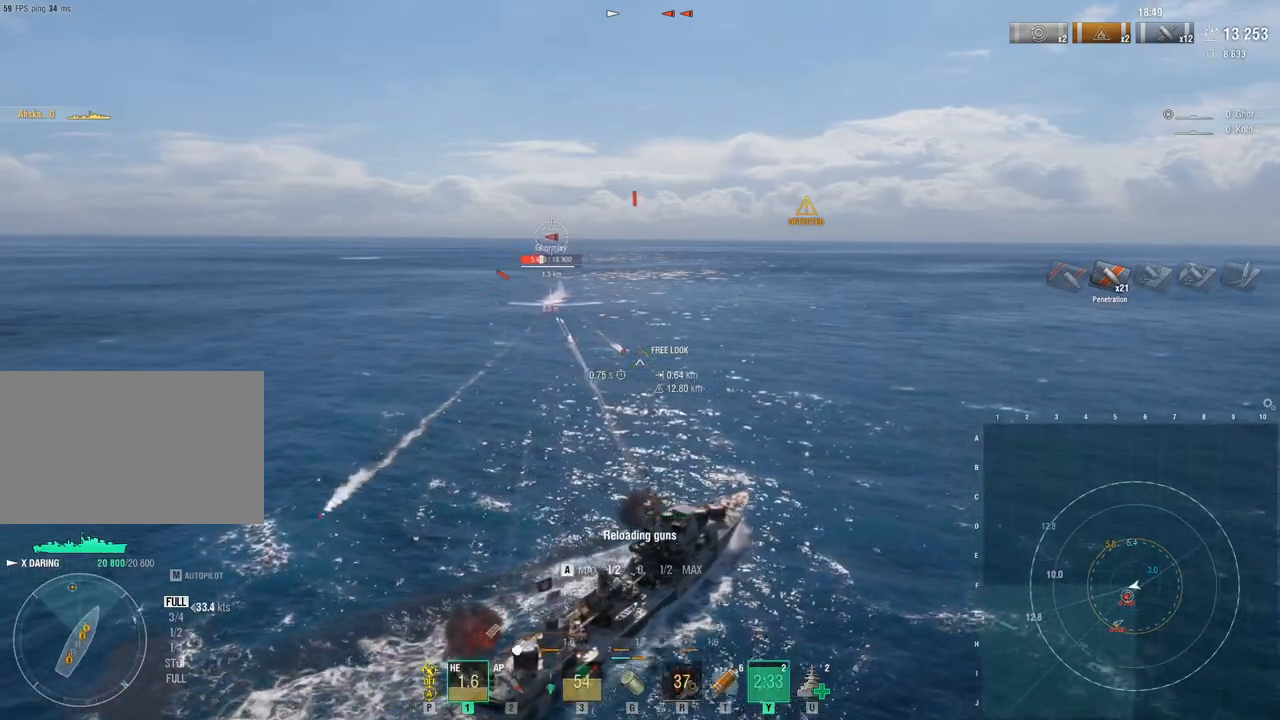
{"keys": ["a", "w"], "mouse": ["left", "right"], "events": []}
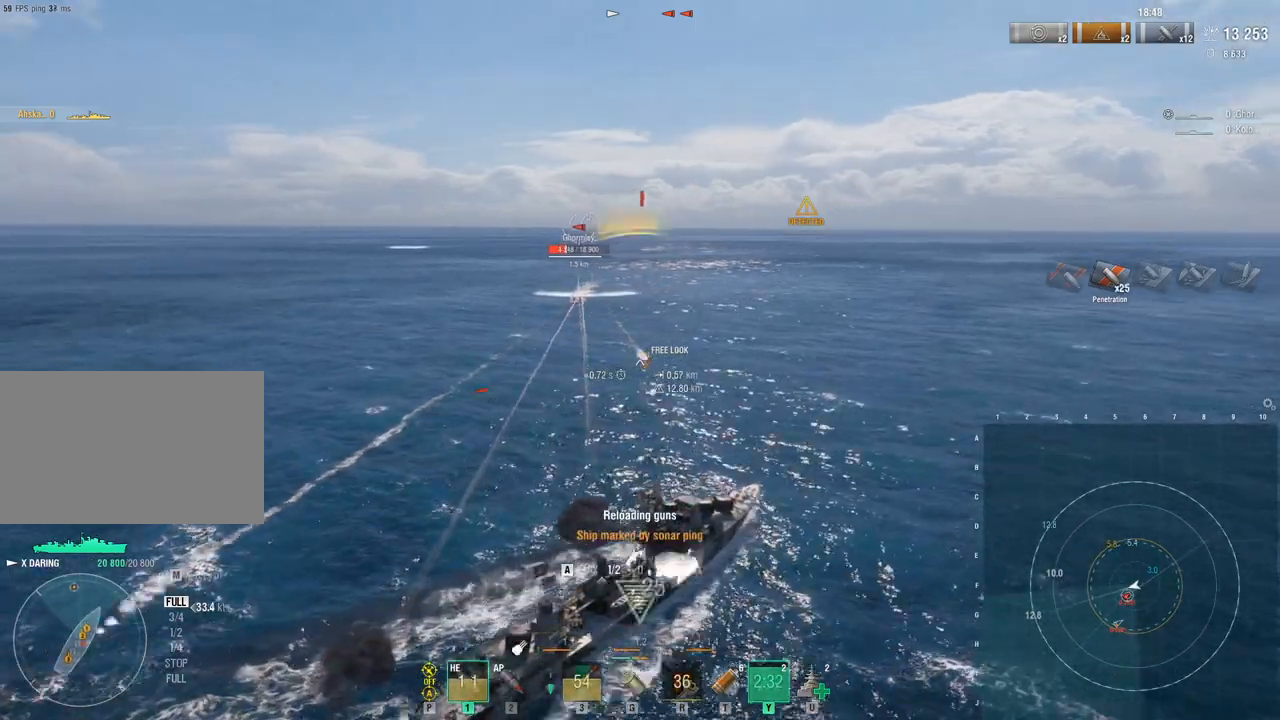
{"keys": ["a", "w"], "mouse": ["left", "right"], "events": []}
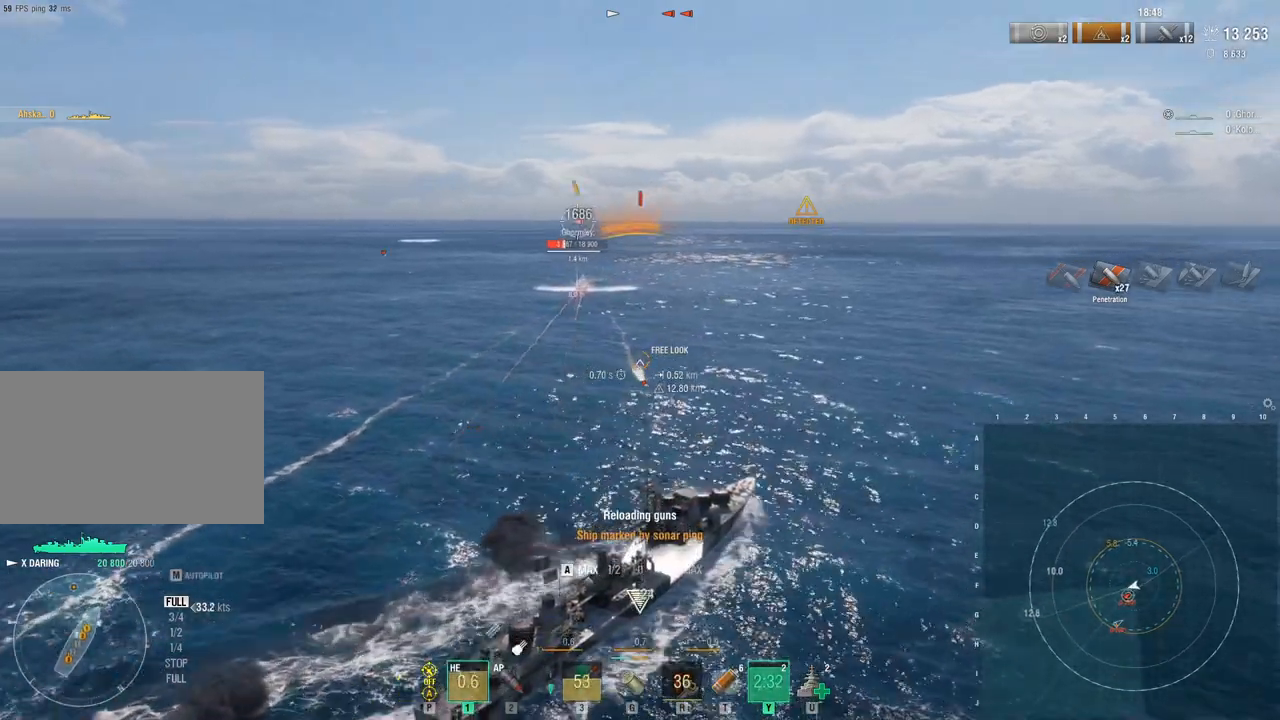
{"keys": ["a", "w"], "mouse": ["left", "right"], "events": []}
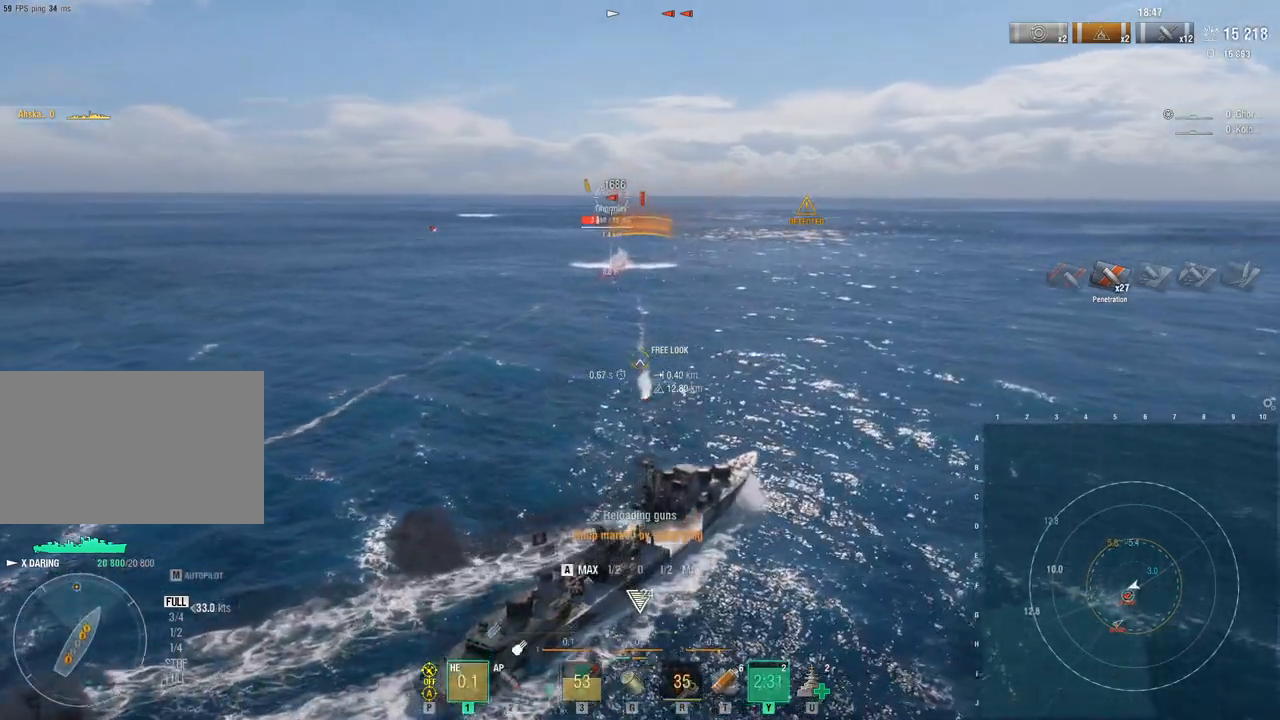
{"keys": ["a", "w"], "mouse": ["left", "right"], "events": []}
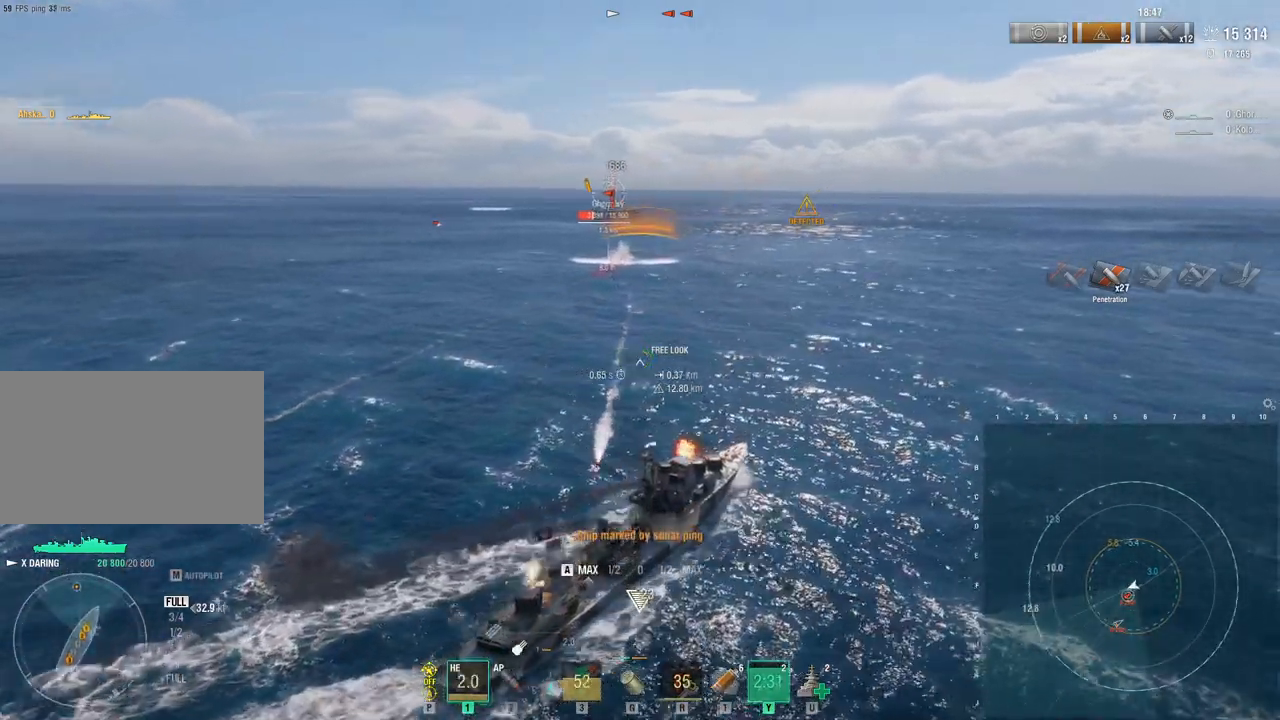
{"keys": ["a", "w"], "mouse": [], "events": [[450, "mouse_left", "up"], [450, "mouse_right", "up"]]}
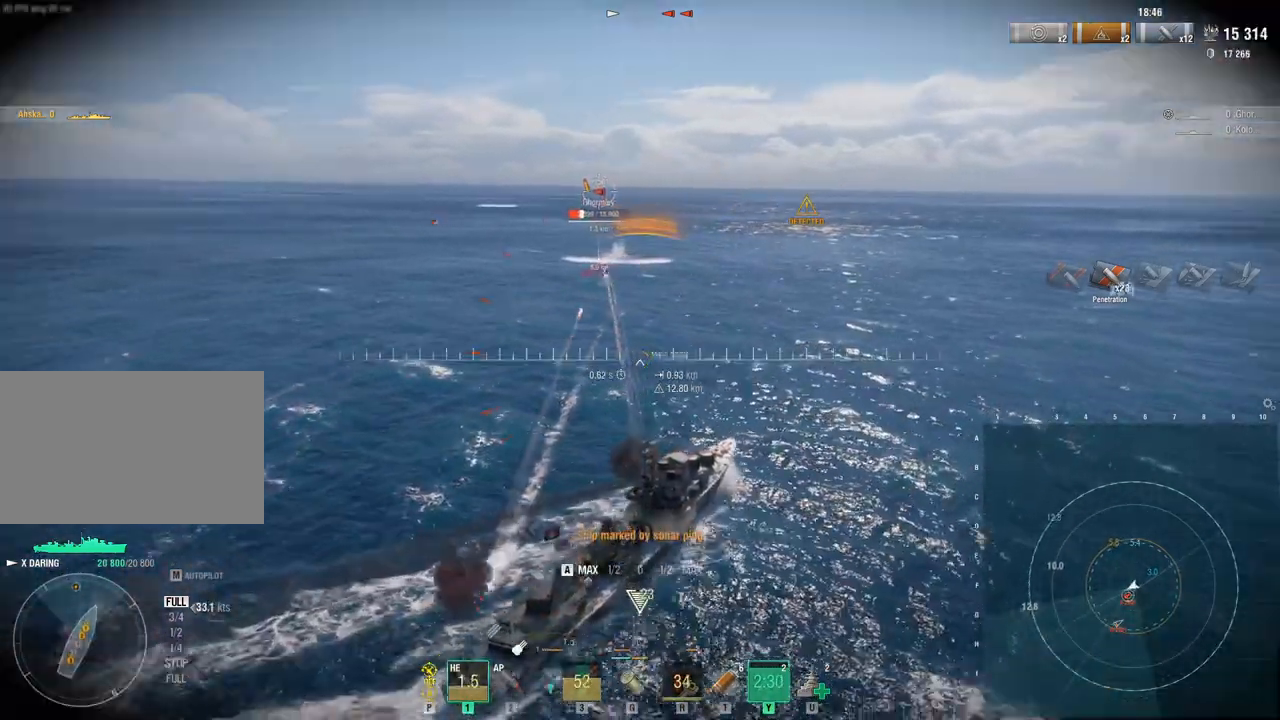
{"keys": ["w"], "mouse": [], "events": [[417, "a", "up"]]}
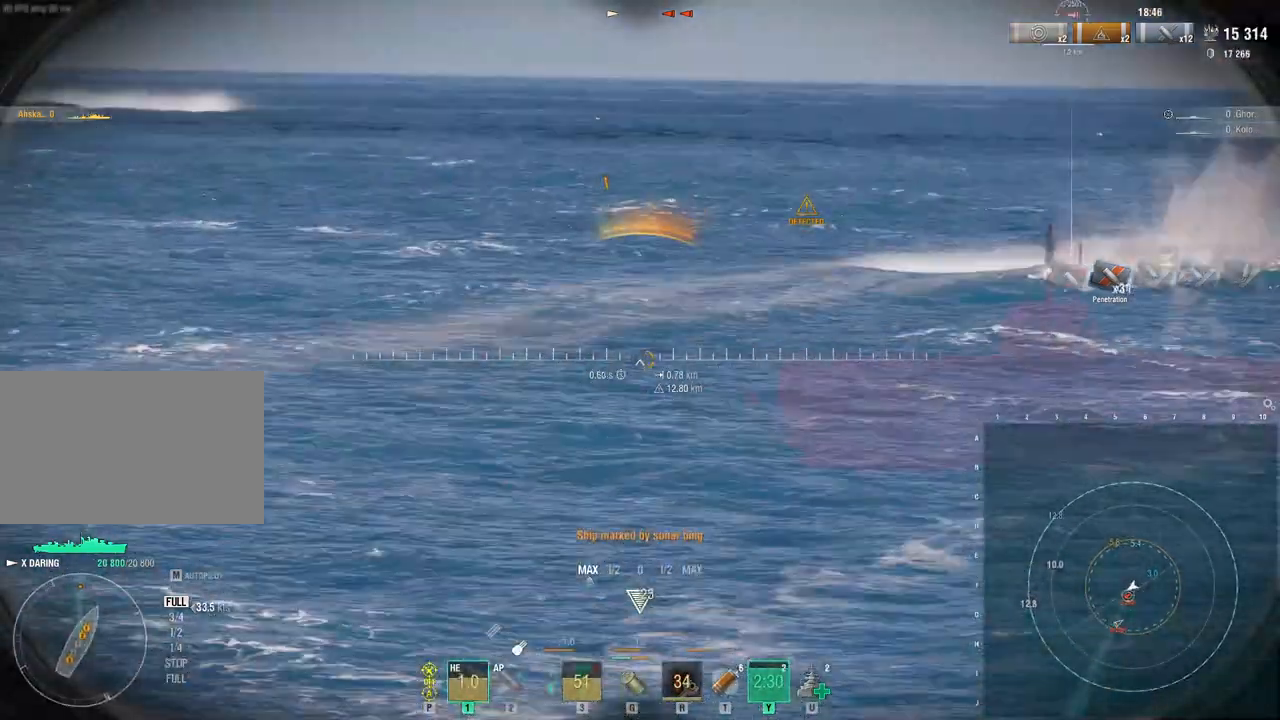
{"keys": ["a", "w"], "mouse": [], "events": [[50, "a", "down"]]}
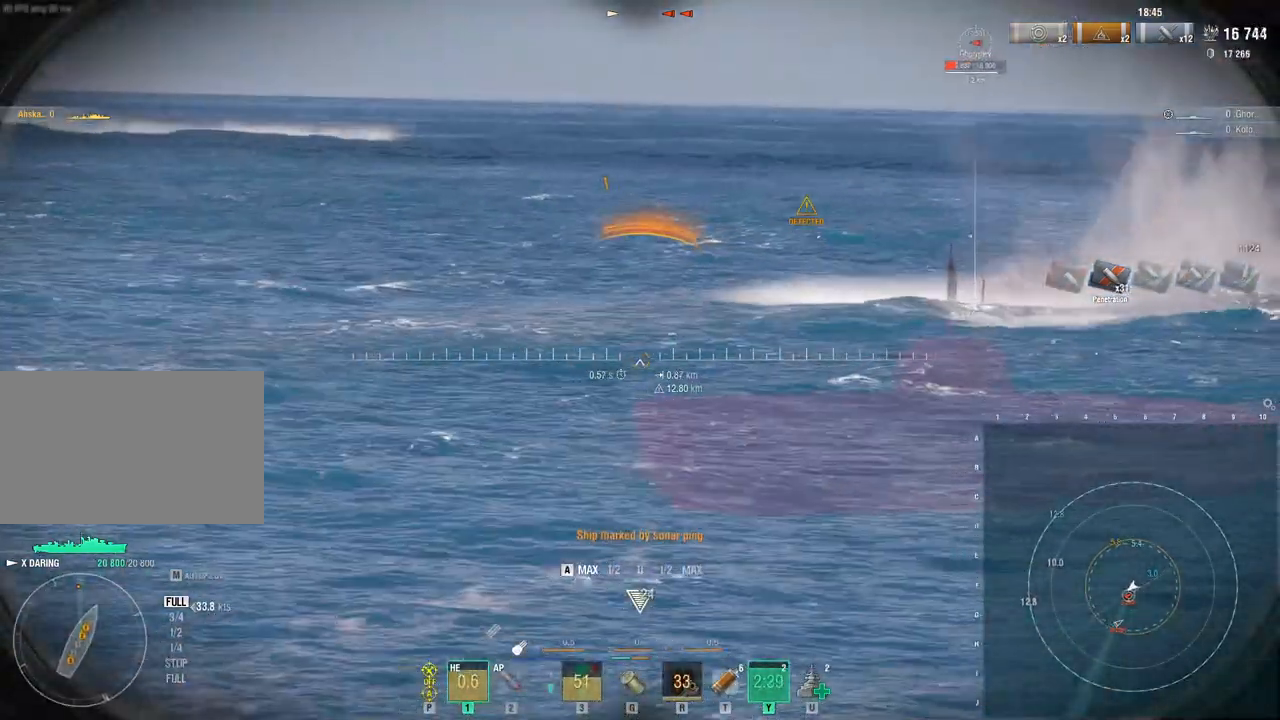
{"keys": ["a", "w"], "mouse": ["left"], "events": [[117, "a", "up"], [250, "a", "down"], [350, "mouse_left", "down"]]}
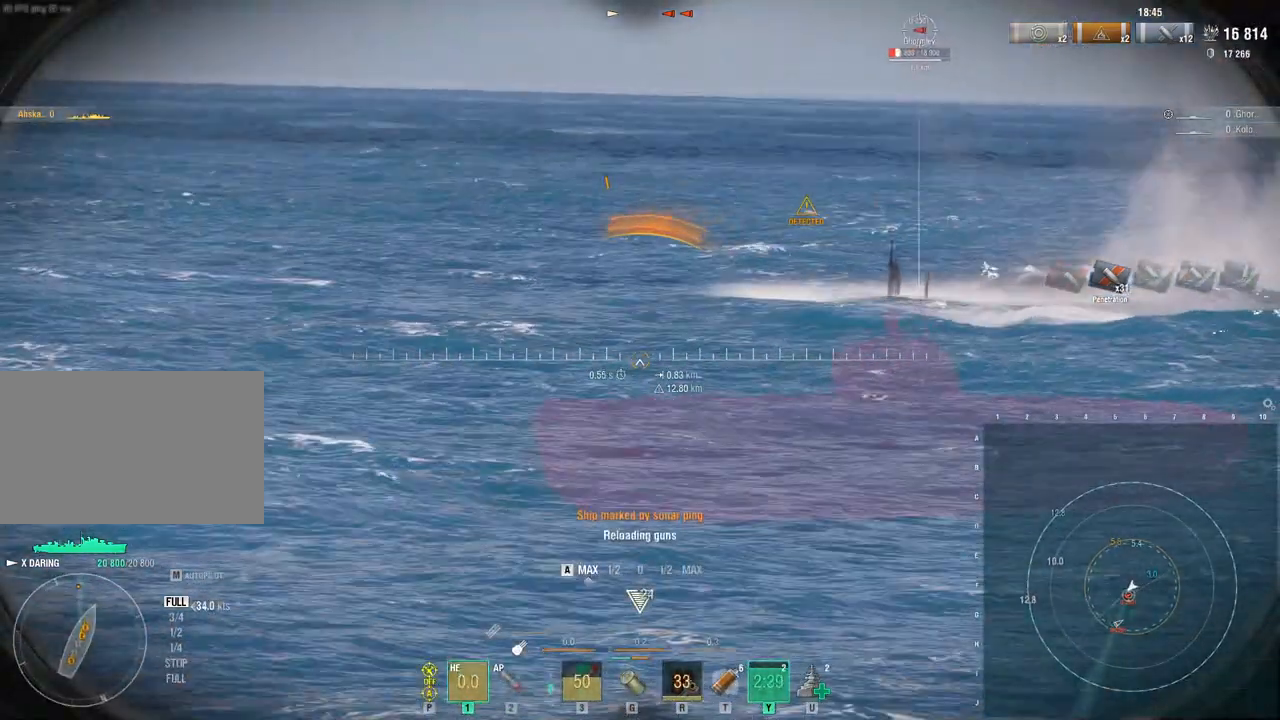
{"keys": ["a", "w"], "mouse": ["left"], "events": []}
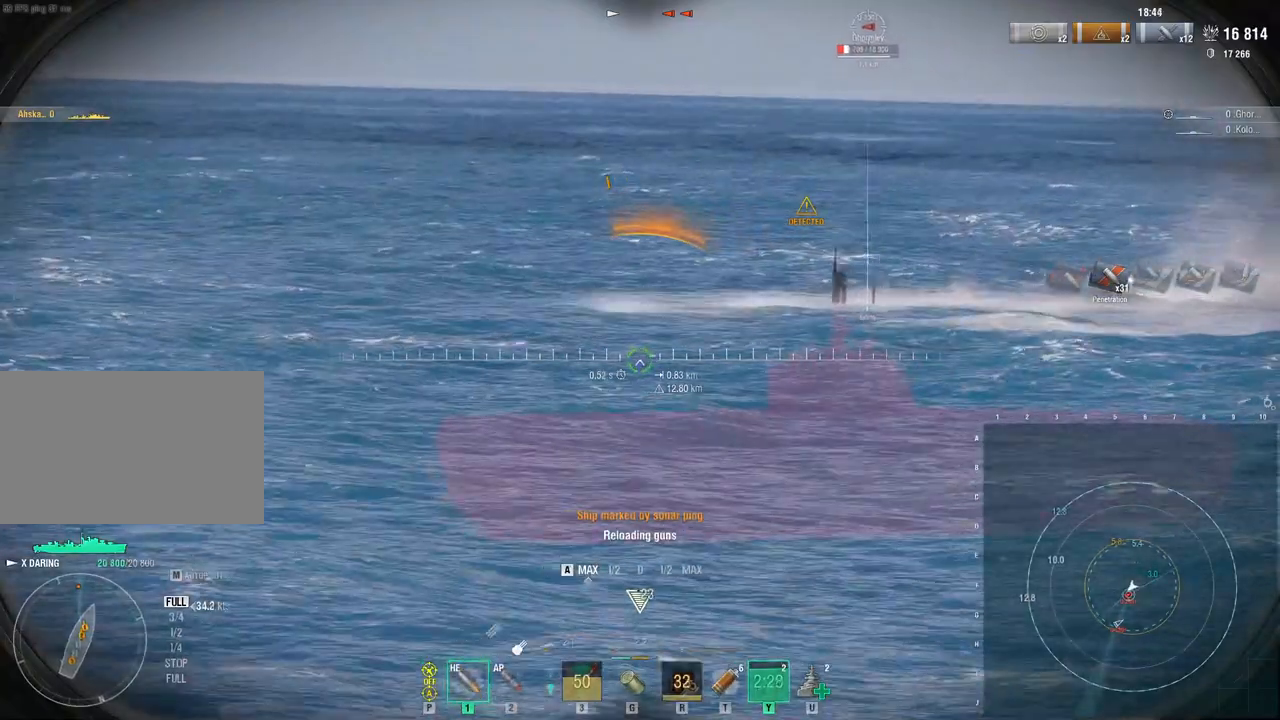
{"keys": ["a", "w"], "mouse": ["left", "right"], "events": [[100, "a", "up"], [200, "mouse_right", "down"], [333, "a", "down"]]}
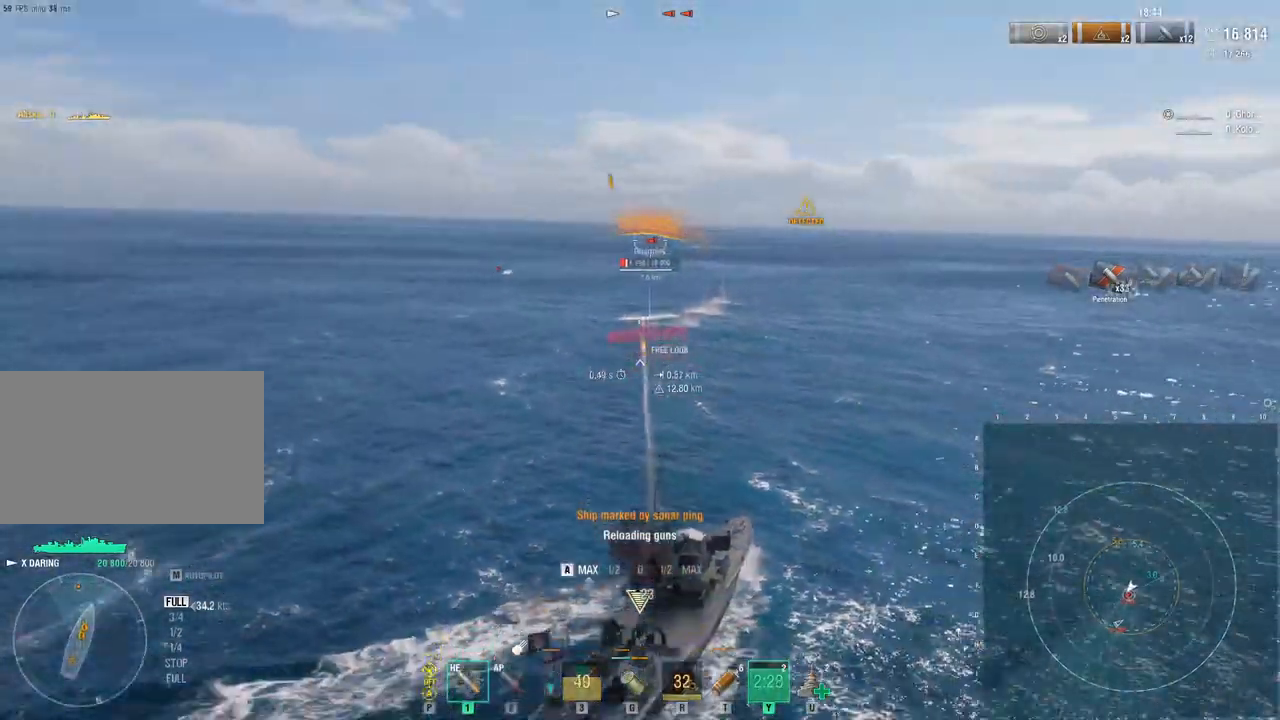
{"keys": ["a", "w"], "mouse": ["left", "right"], "events": []}
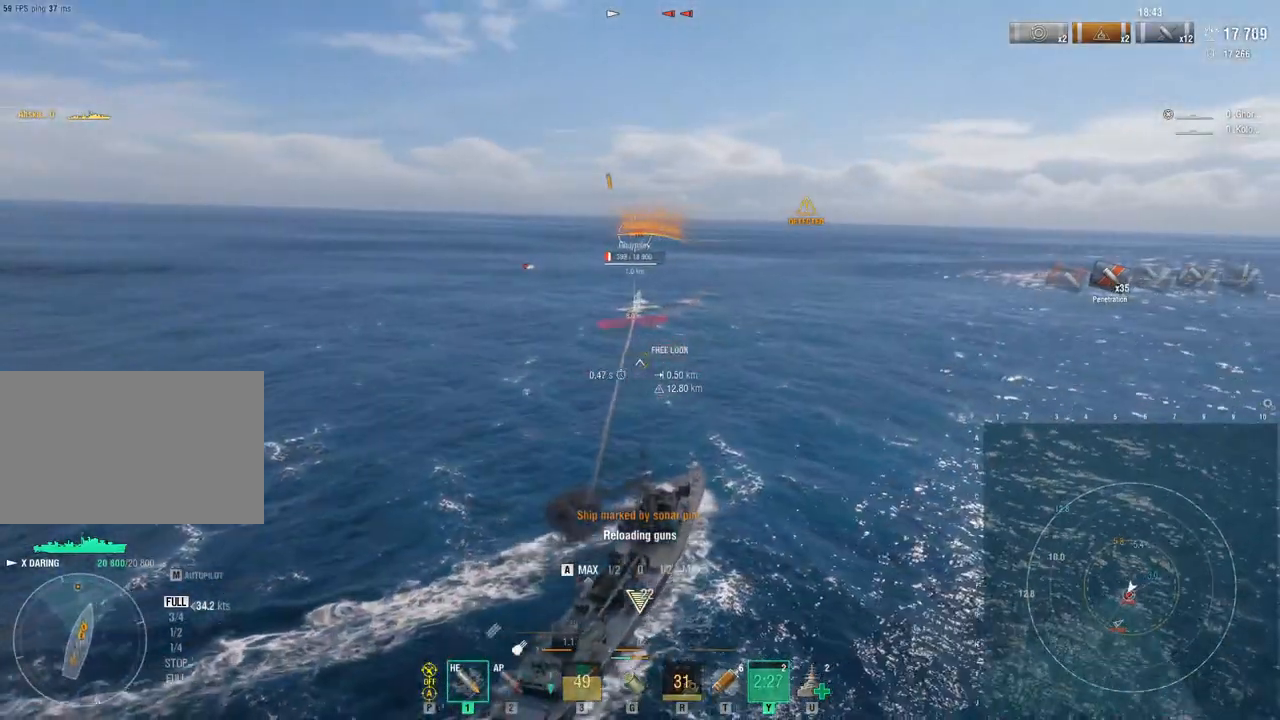
{"keys": ["a", "w"], "mouse": ["left", "right"], "events": []}
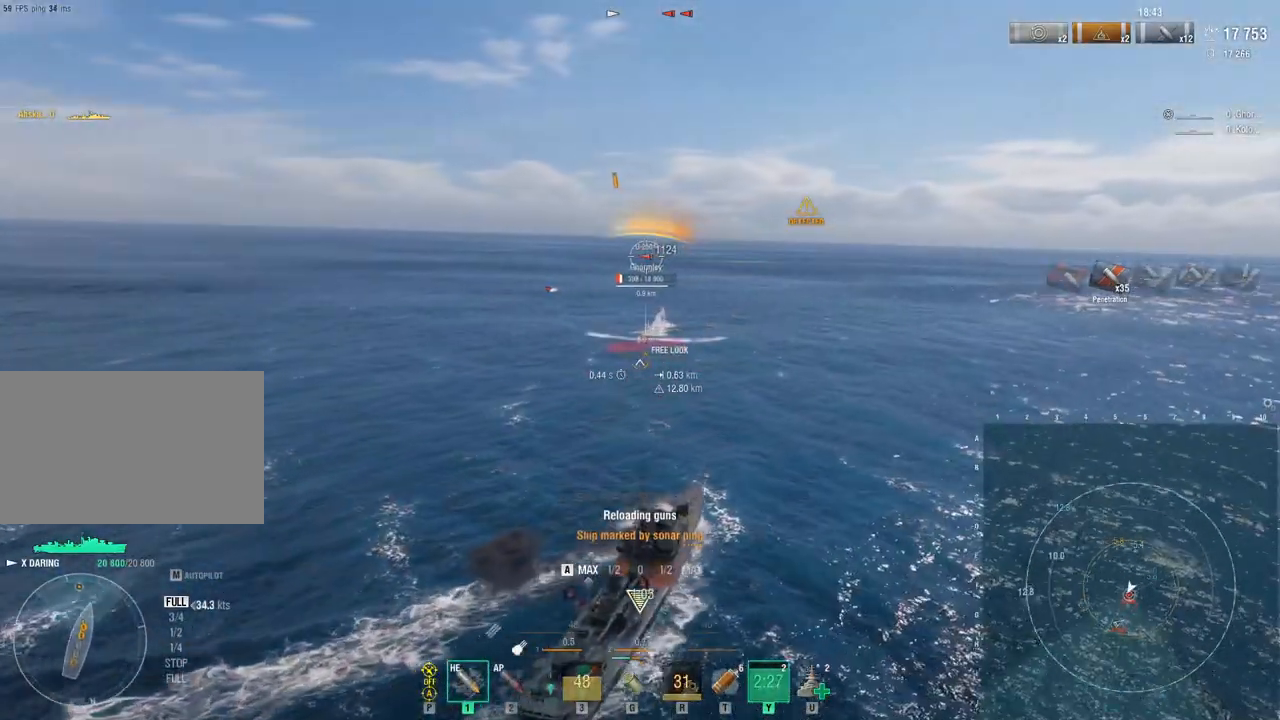
{"keys": ["a", "w"], "mouse": ["left", "right"], "events": [[233, "a", "up"], [433, "a", "down"]]}
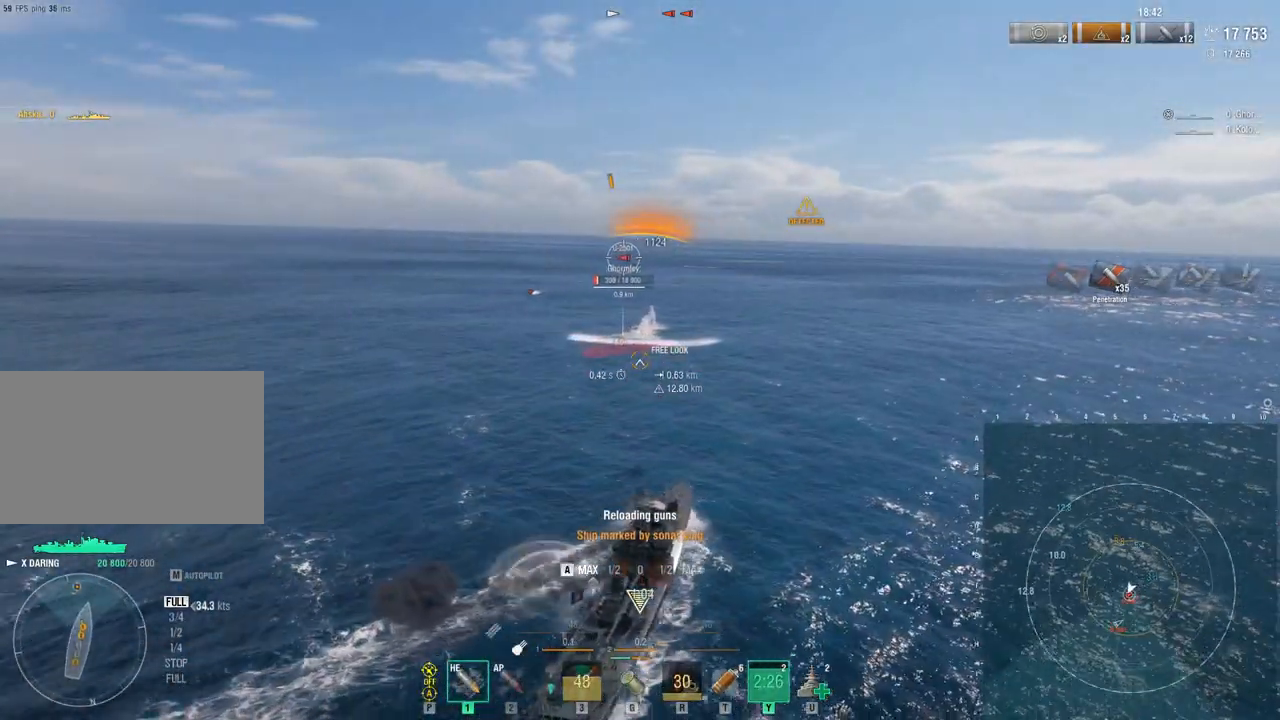
{"keys": ["w"], "mouse": ["left", "right"], "events": [[483, "a", "up"]]}
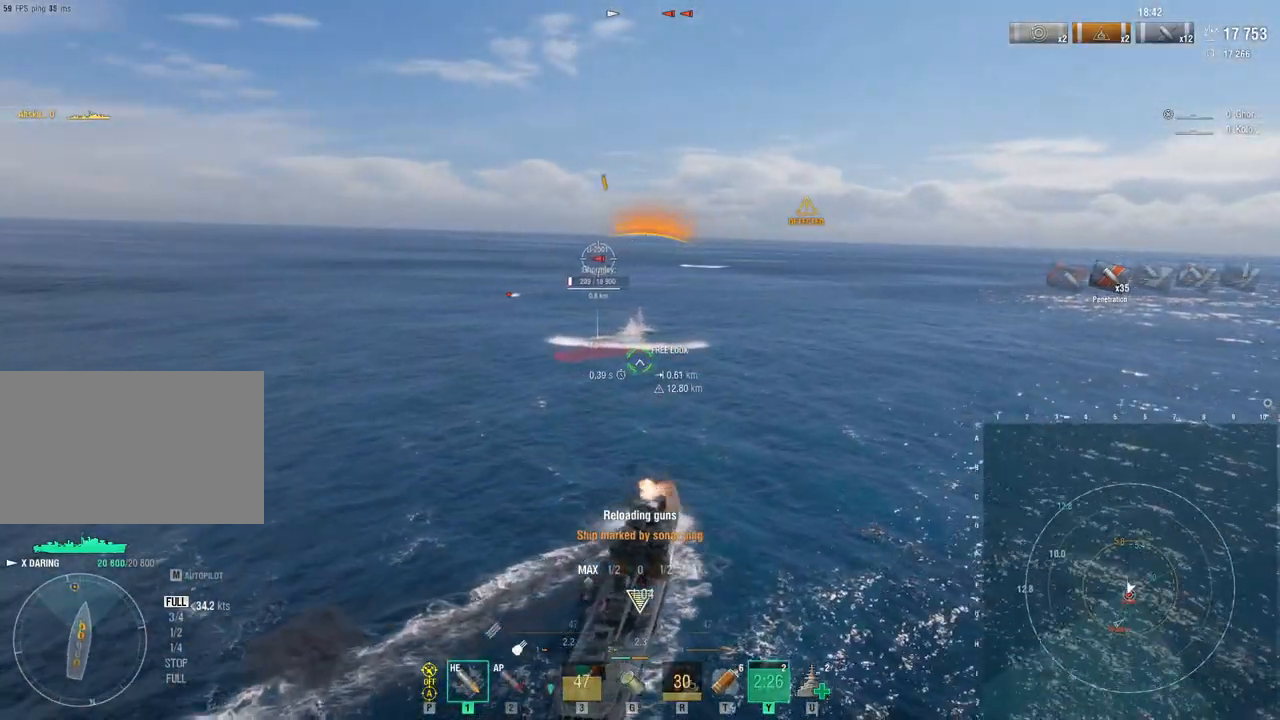
{"keys": ["w"], "mouse": ["left", "right"], "events": []}
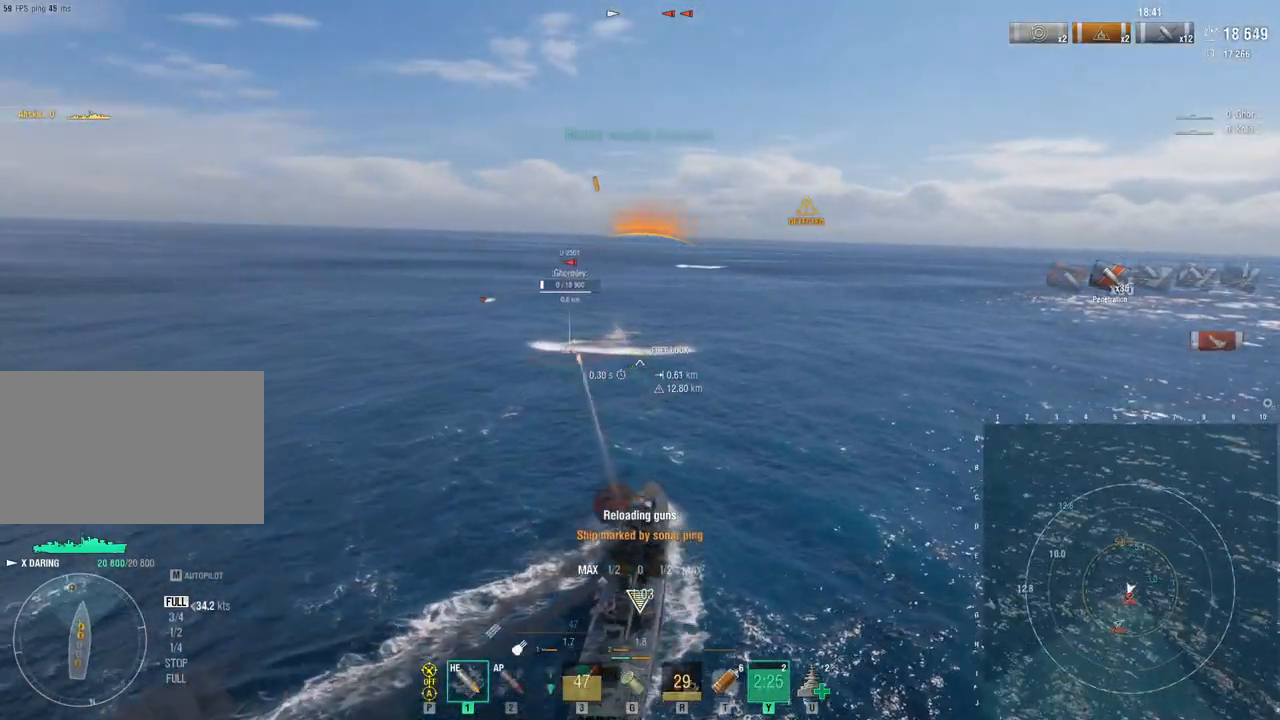
{"keys": ["ctrl", "w"], "mouse": [], "events": [[333, "ctrl", "down"], [383, "mouse_left", "up"], [433, "mouse_right", "up"]]}
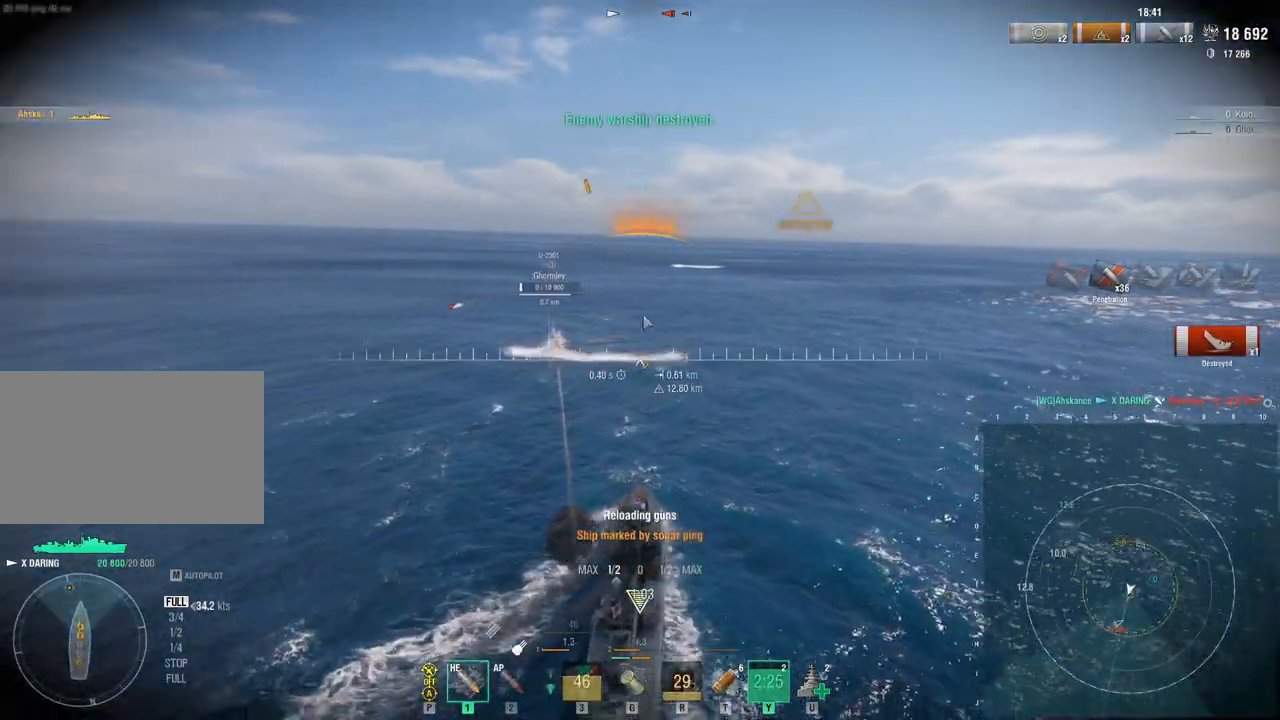
{"keys": ["w"], "mouse": [], "events": [[300, "ctrl", "up"]]}
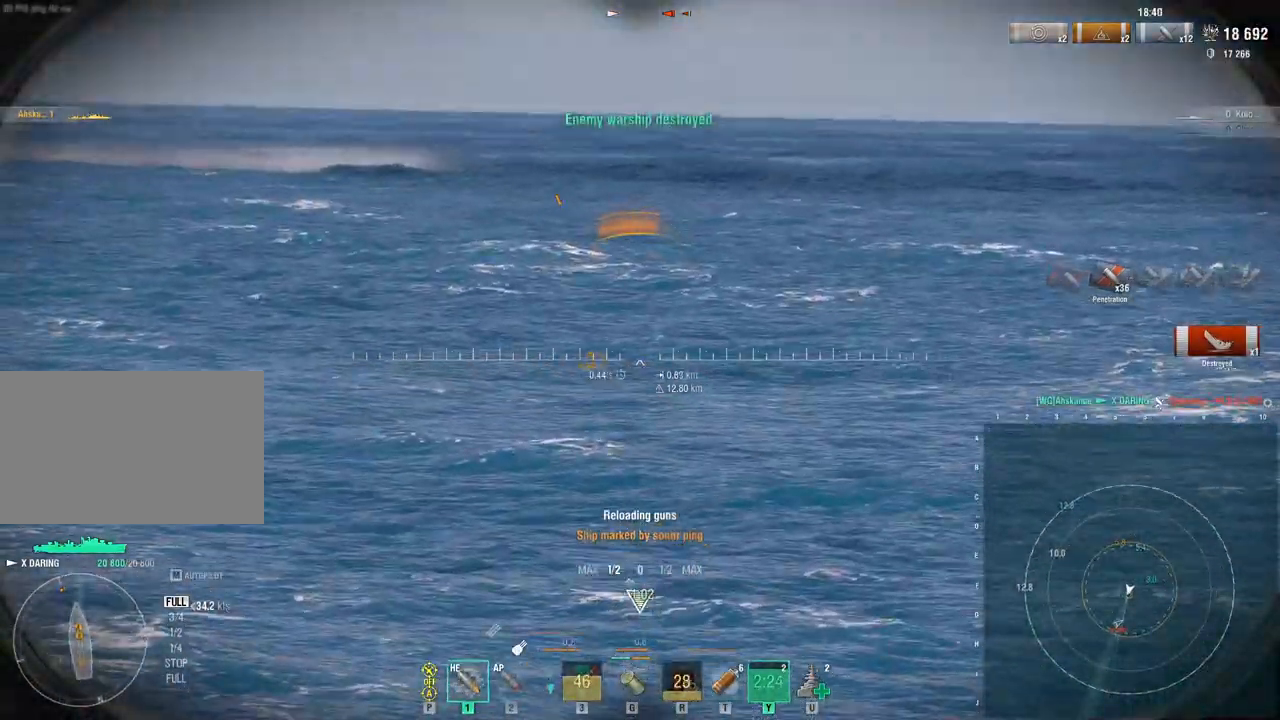
{"keys": ["d", "w"], "mouse": [], "events": [[133, "shift", "down"], [267, "shift", "up"], [317, "d", "down"]]}
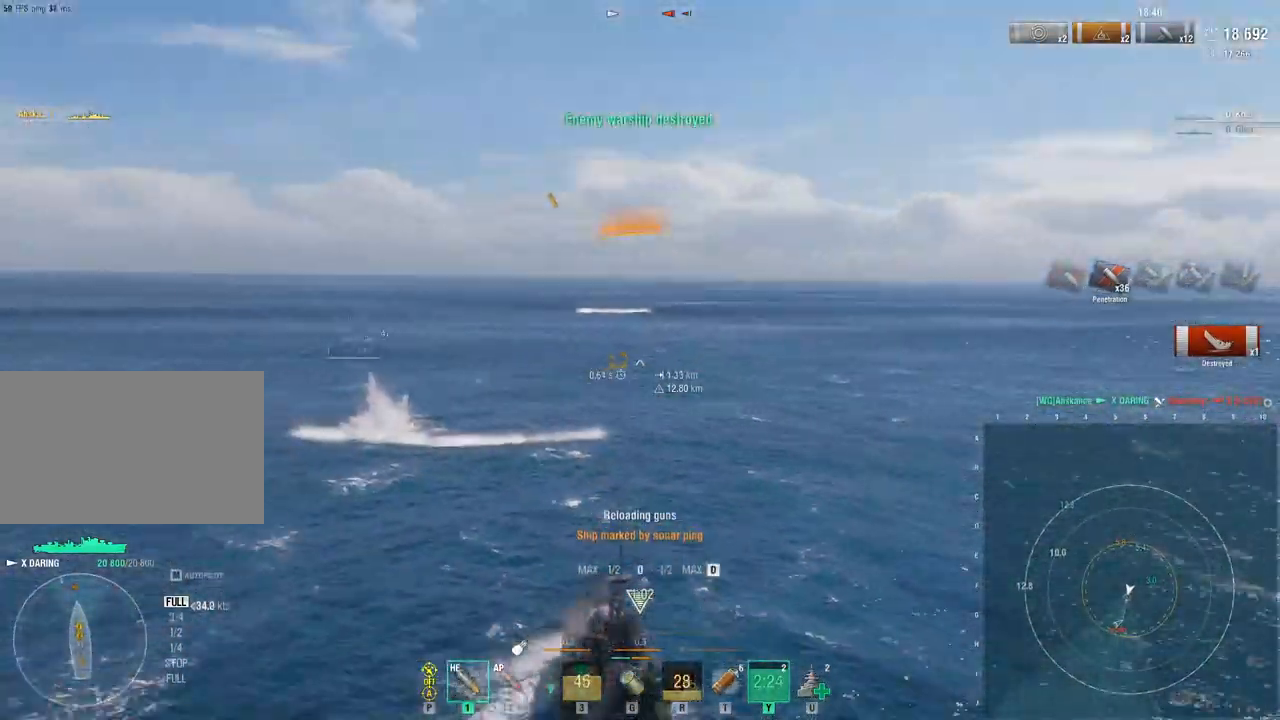
{"keys": ["d", "shift", "w"], "mouse": [], "events": [[383, "shift", "down"]]}
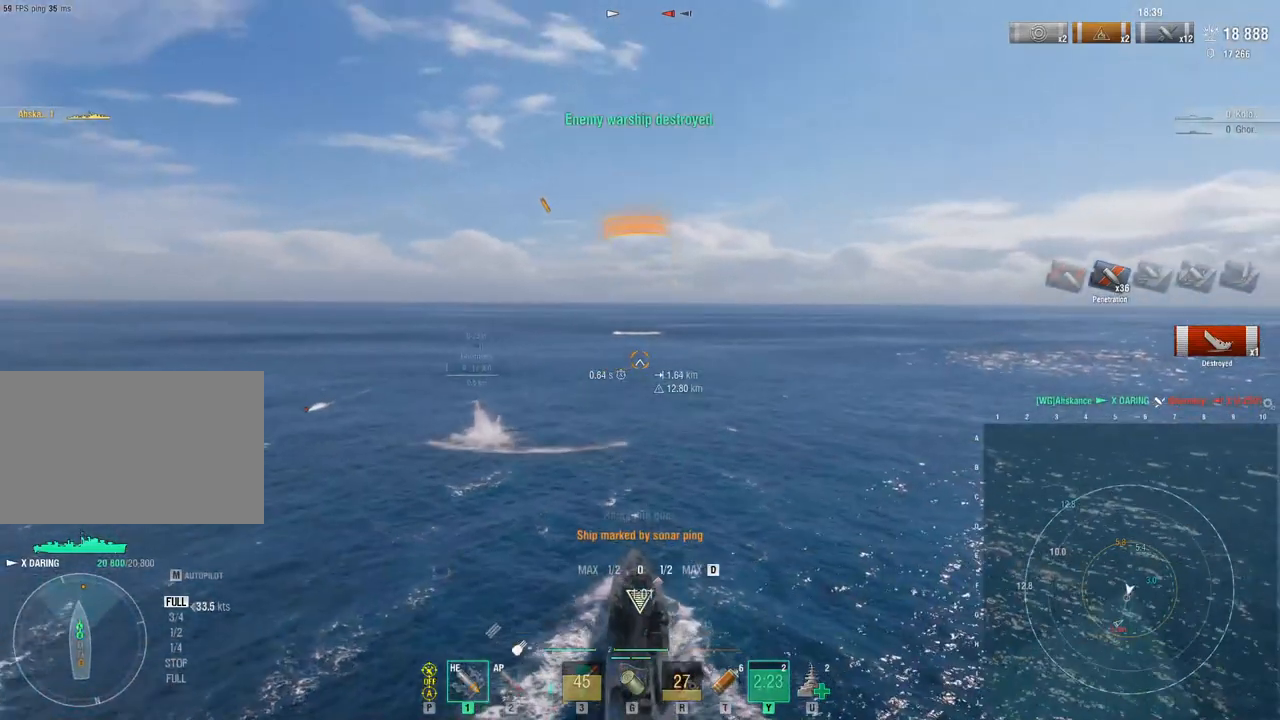
{"keys": ["d", "w"], "mouse": [], "events": [[17, "shift", "up"]]}
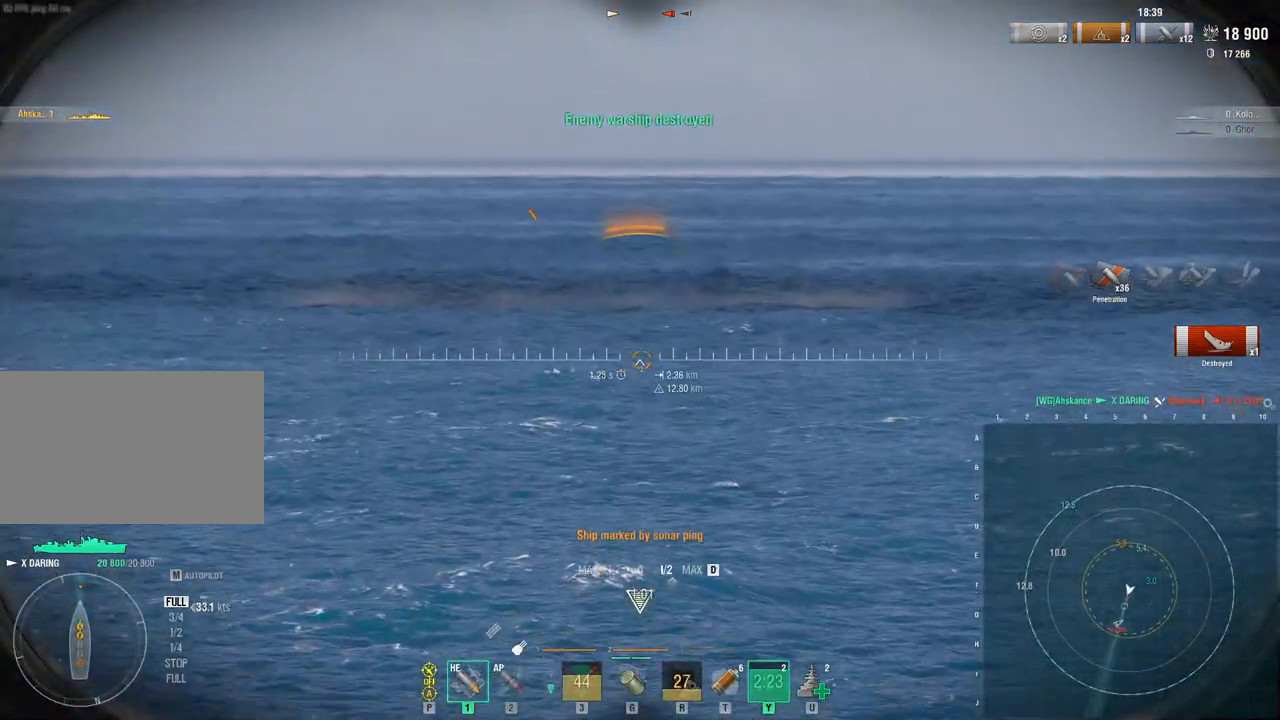
{"keys": ["d", "w"], "mouse": ["left"], "events": [[367, "mouse_left", "down"]]}
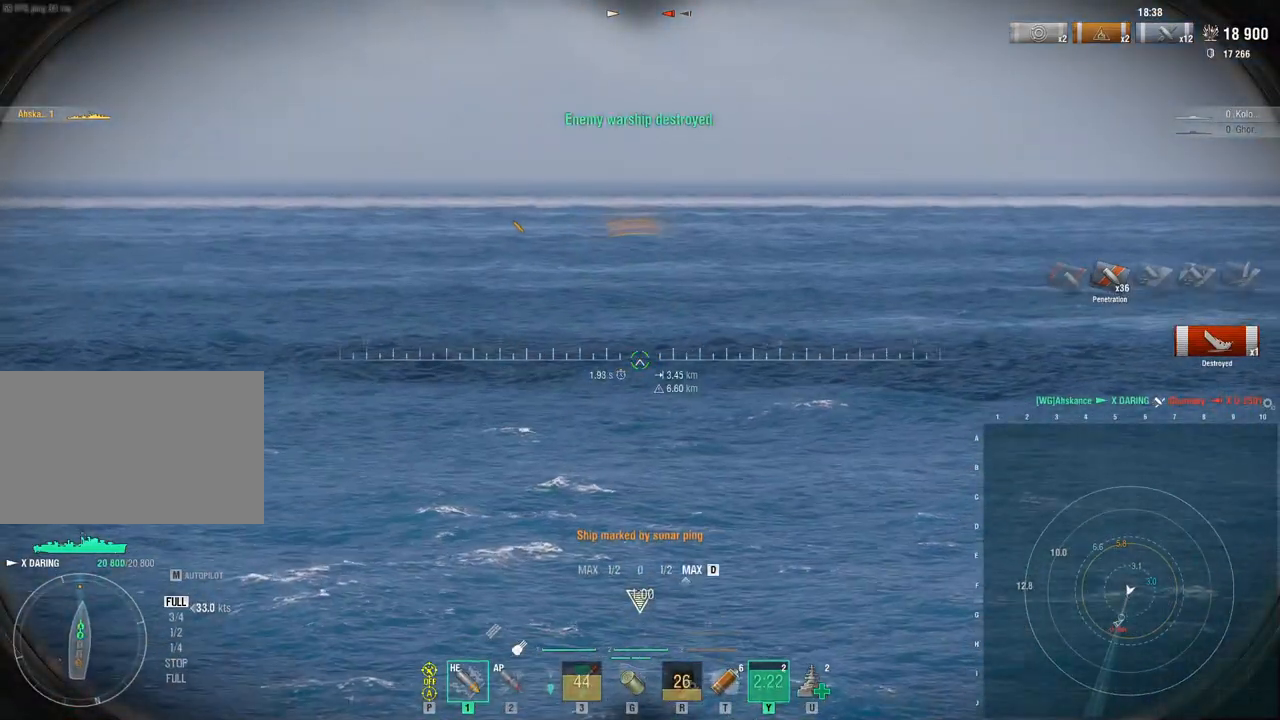
{"keys": ["d", "w"], "mouse": ["left"], "events": []}
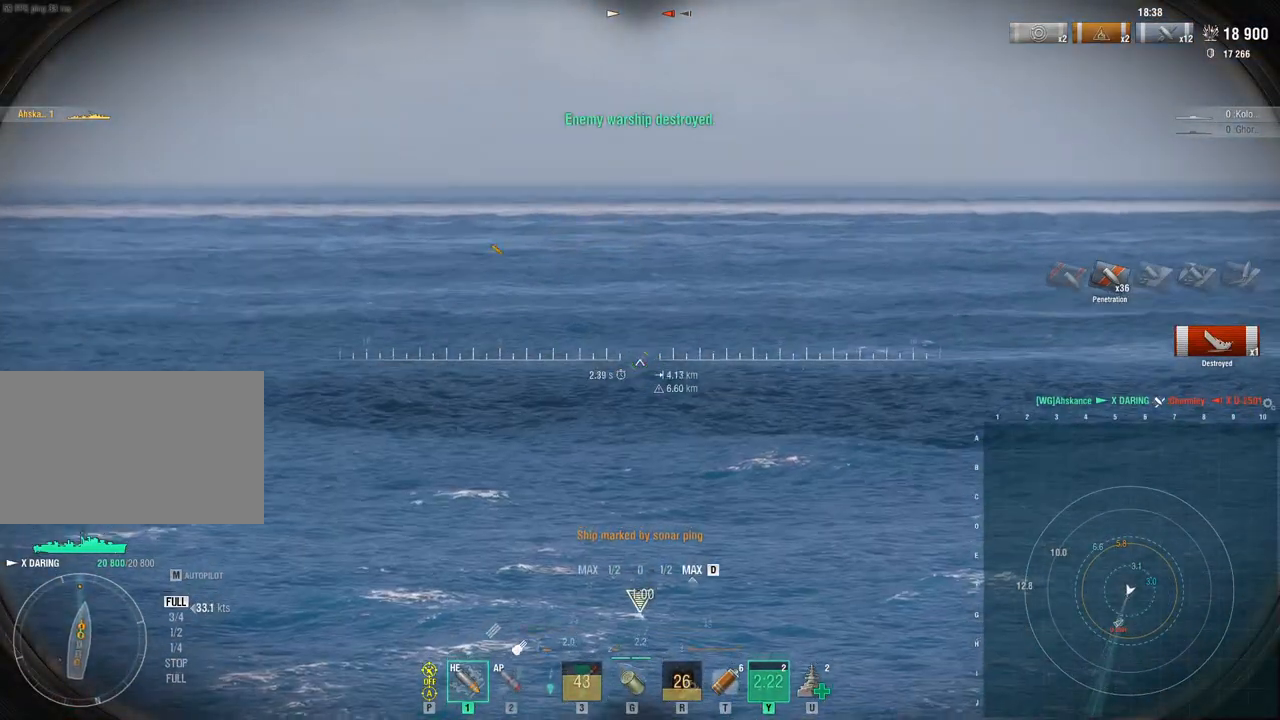
{"keys": ["d", "w"], "mouse": ["left"], "events": []}
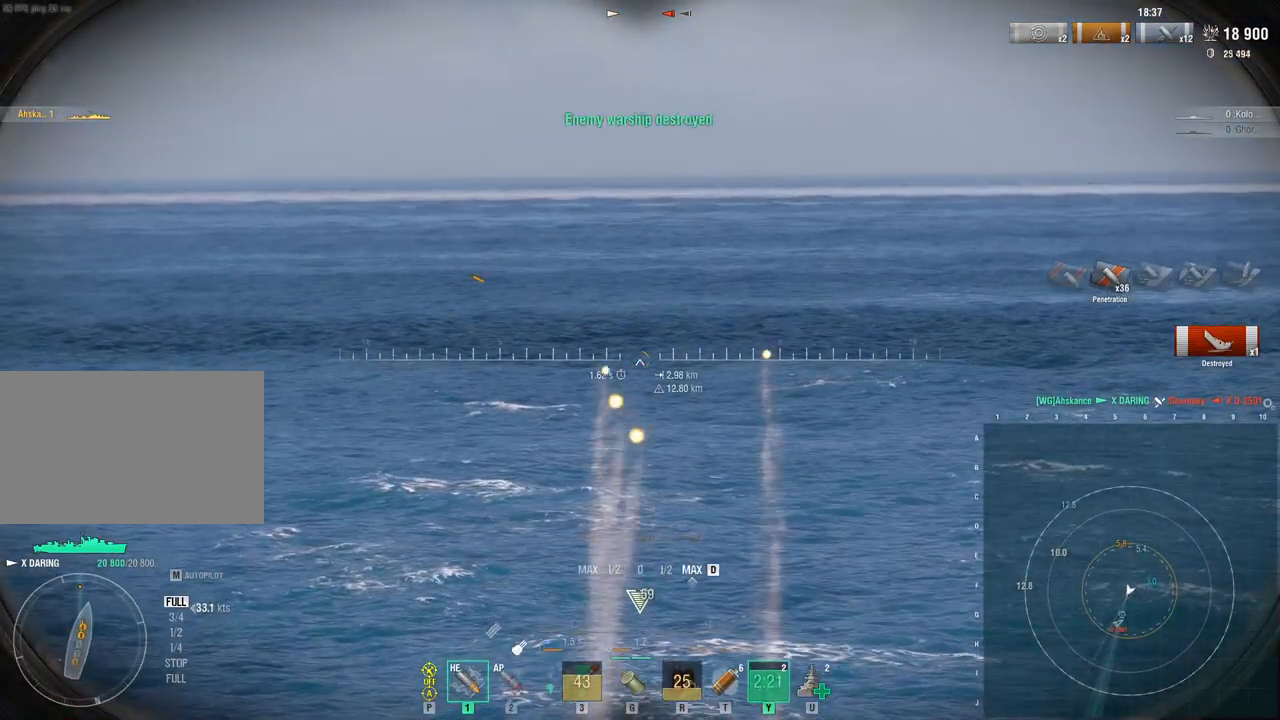
{"keys": ["d", "w"], "mouse": ["left"], "events": []}
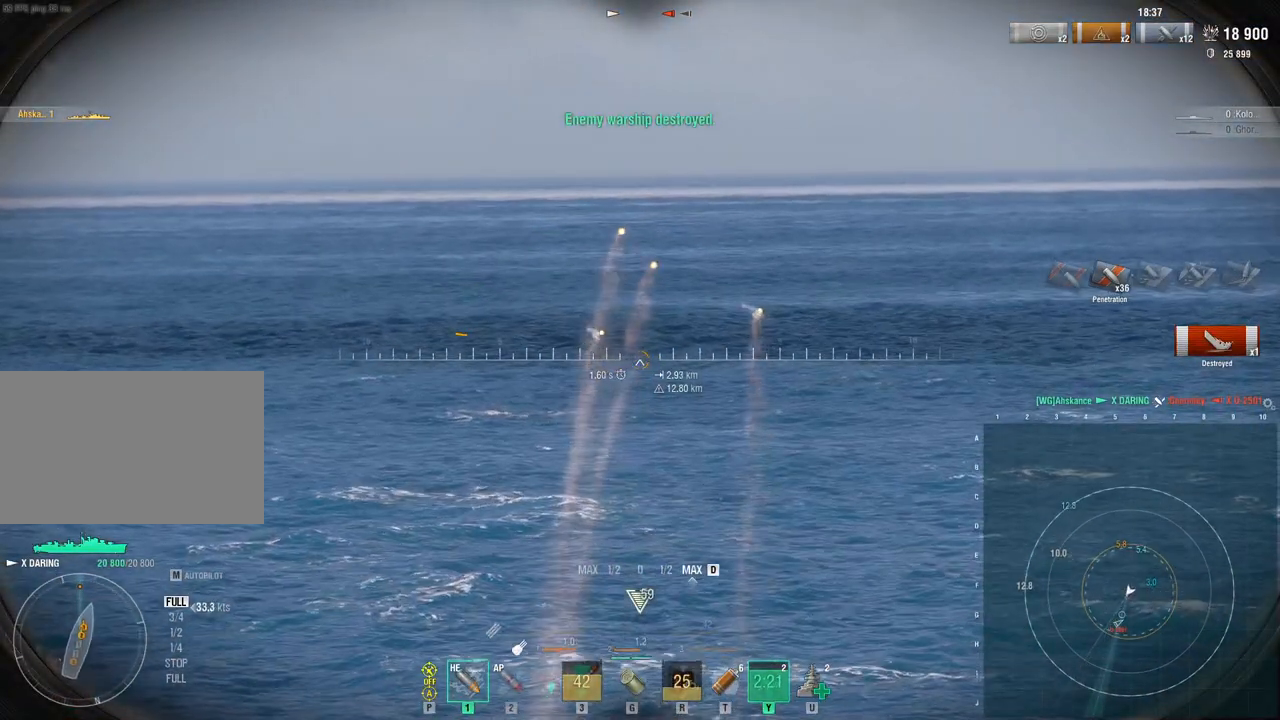
{"keys": ["d", "w"], "mouse": ["left"], "events": []}
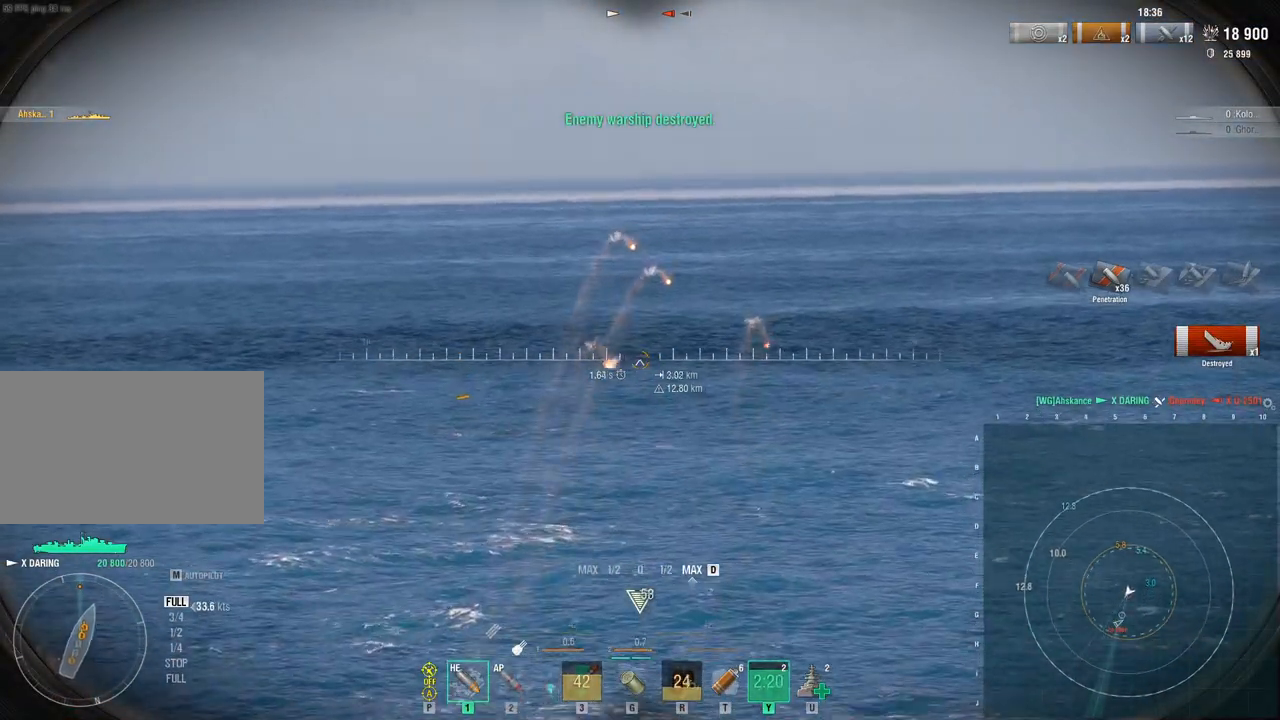
{"keys": ["w"], "mouse": ["left"], "events": [[17, "d", "up"], [267, "d", "down"], [483, "d", "up"]]}
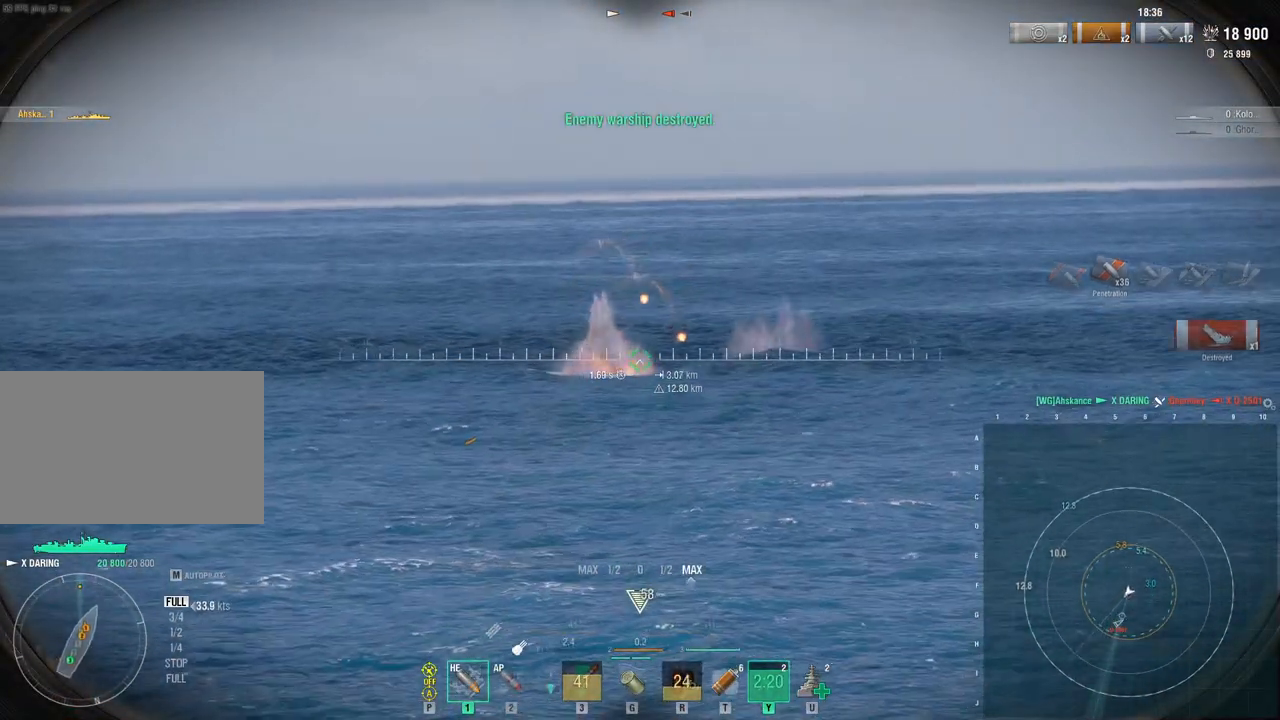
{"keys": ["w"], "mouse": ["left"], "events": []}